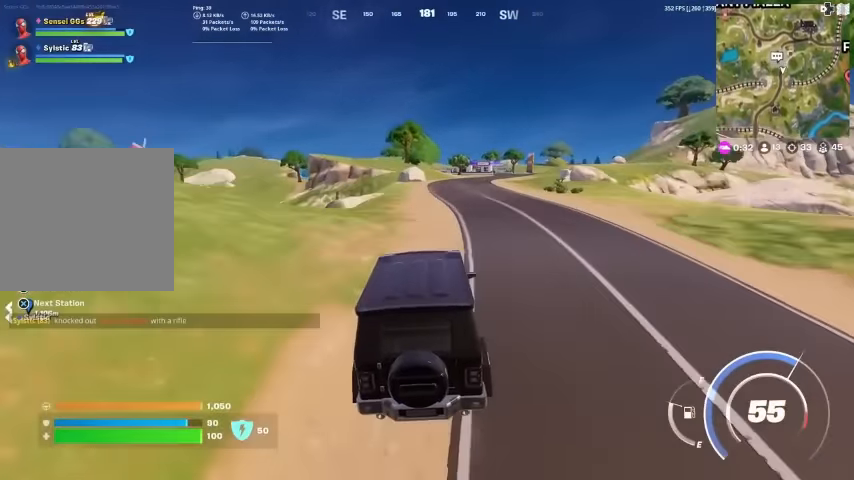
Gameplay with a controller (PlayStation layout); each line is a JSON object with the inputs held at the frame after it. "events" lists button and stick changes between this image and that frame as [ms after this image, input, new state], when the widget could be followed in between. Not read: HOME.
{"buttons": [], "left_stick": "up", "right_stick": "center", "events": []}
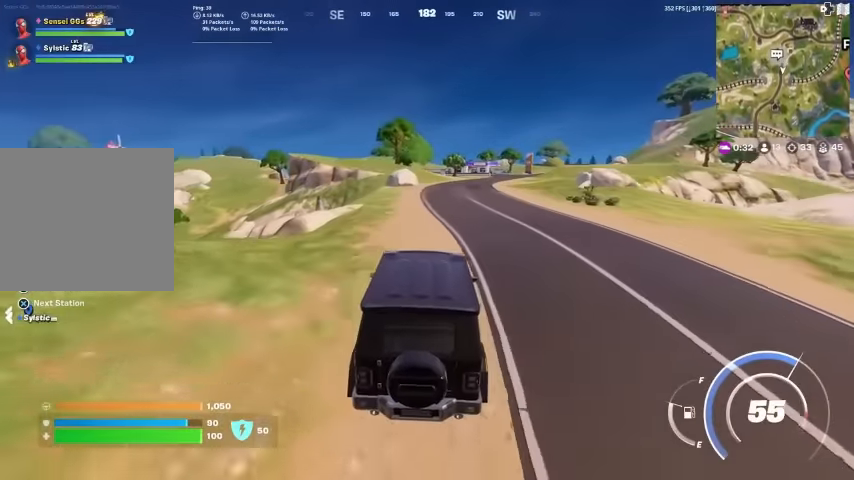
{"buttons": [], "left_stick": "up", "right_stick": "center", "events": []}
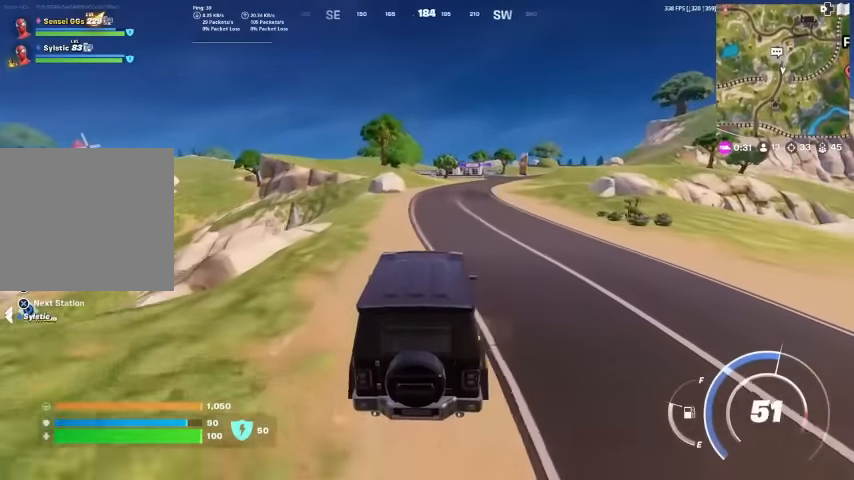
{"buttons": [], "left_stick": "up", "right_stick": "center", "events": []}
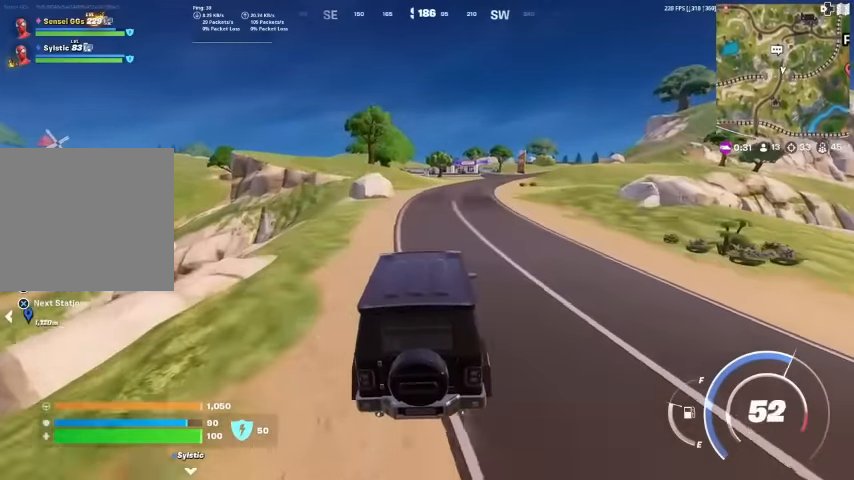
{"buttons": [], "left_stick": "up", "right_stick": "center", "events": []}
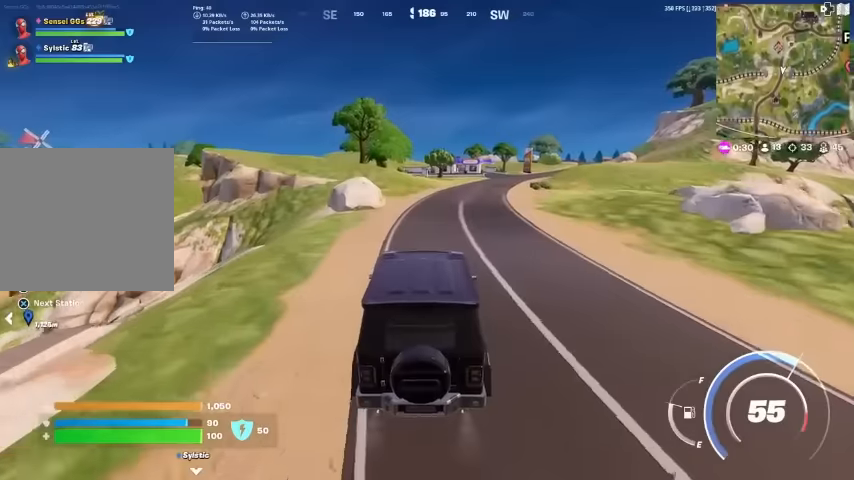
{"buttons": [], "left_stick": "up", "right_stick": "center", "events": []}
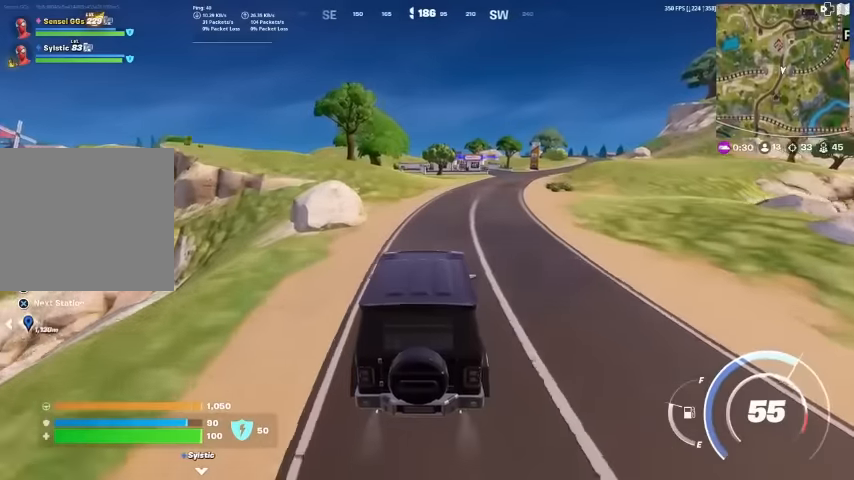
{"buttons": [], "left_stick": "up", "right_stick": "center", "events": []}
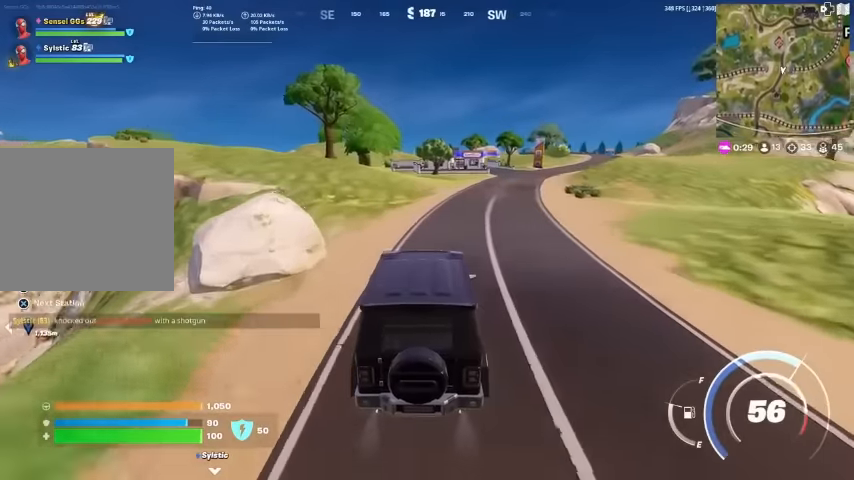
{"buttons": [], "left_stick": "up-right", "right_stick": "center", "events": [[33, "left_stick", "up-right"]]}
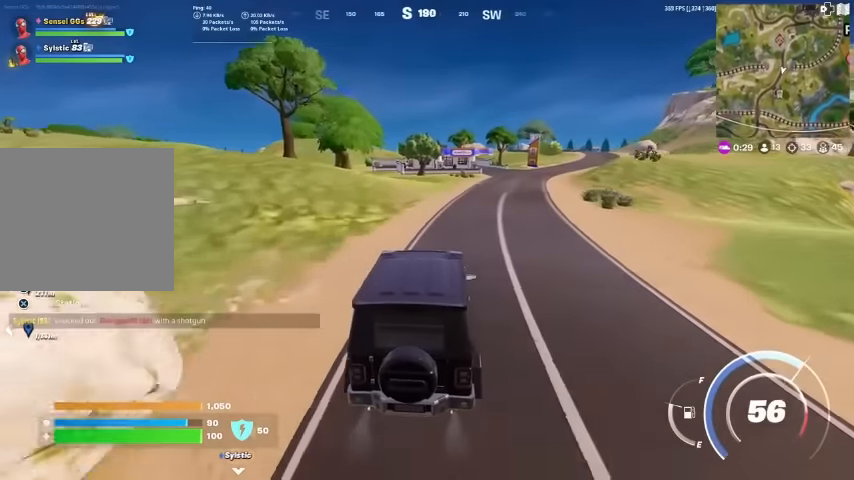
{"buttons": [], "left_stick": "up", "right_stick": "center", "events": [[466, "left_stick", "up"]]}
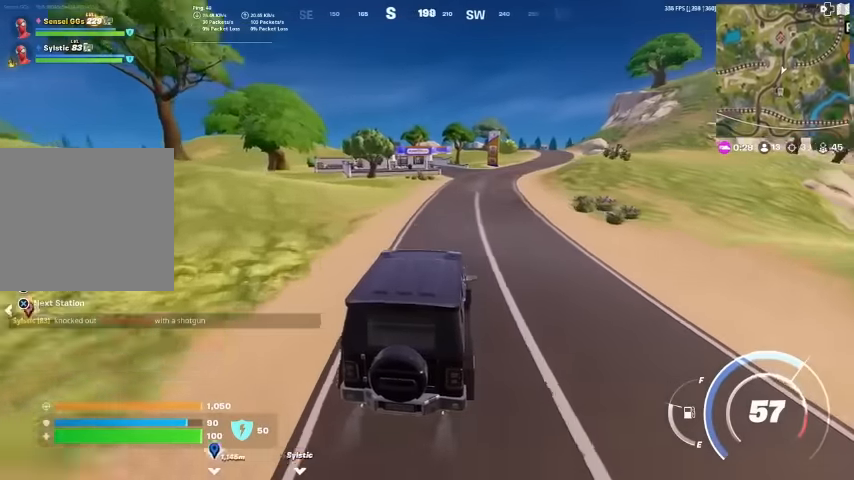
{"buttons": [], "left_stick": "up", "right_stick": "center", "events": []}
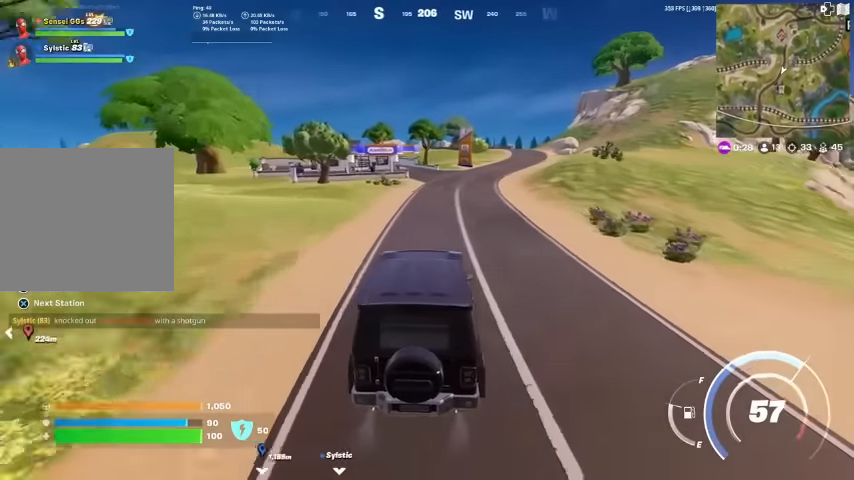
{"buttons": [], "left_stick": "up", "right_stick": "center", "events": []}
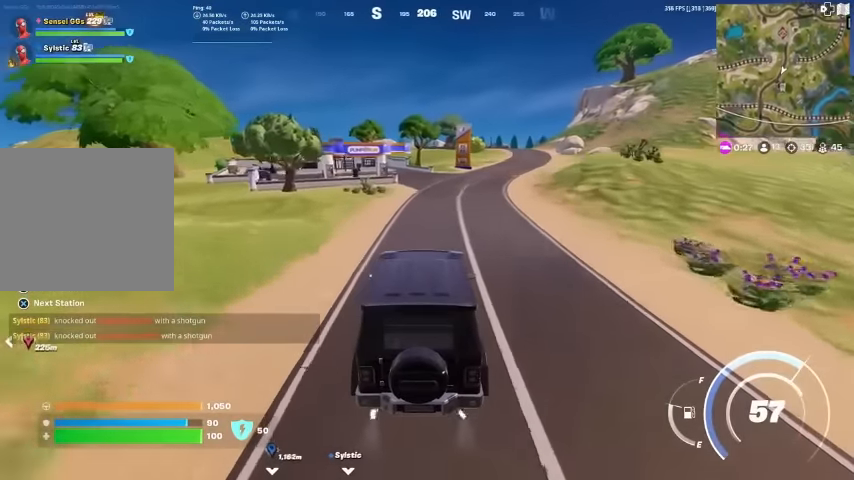
{"buttons": [], "left_stick": "up-right", "right_stick": "center", "events": [[400, "left_stick", "up-right"]]}
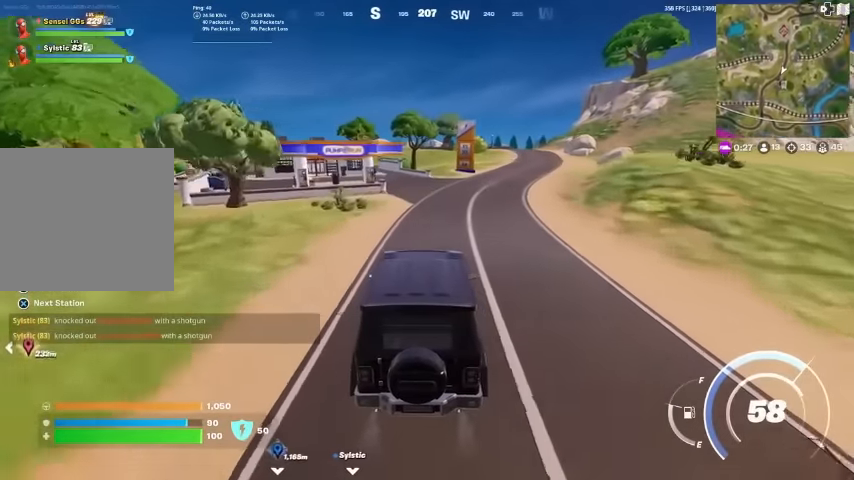
{"buttons": [], "left_stick": "up-right", "right_stick": "center", "events": []}
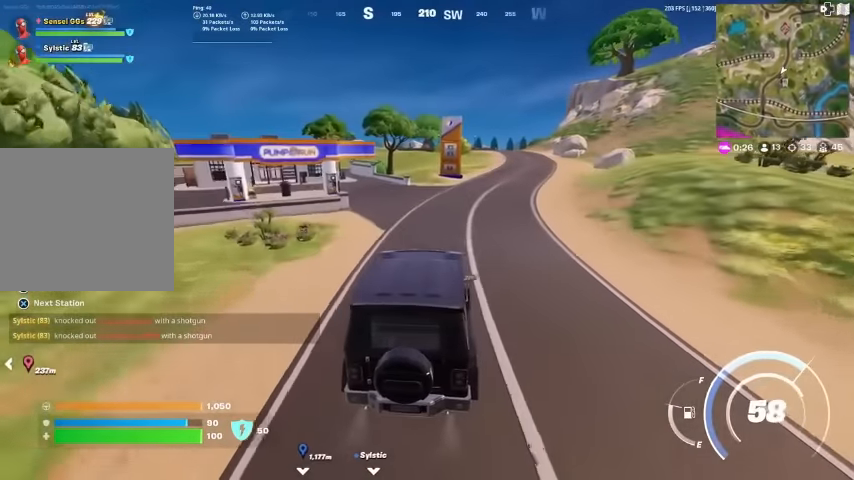
{"buttons": [], "left_stick": "up", "right_stick": "center", "events": [[500, "left_stick", "up"]]}
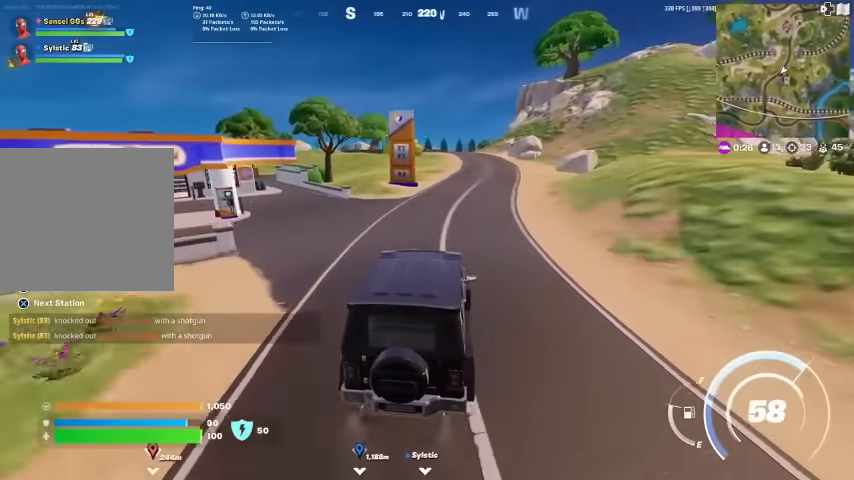
{"buttons": [], "left_stick": "up", "right_stick": "center", "events": []}
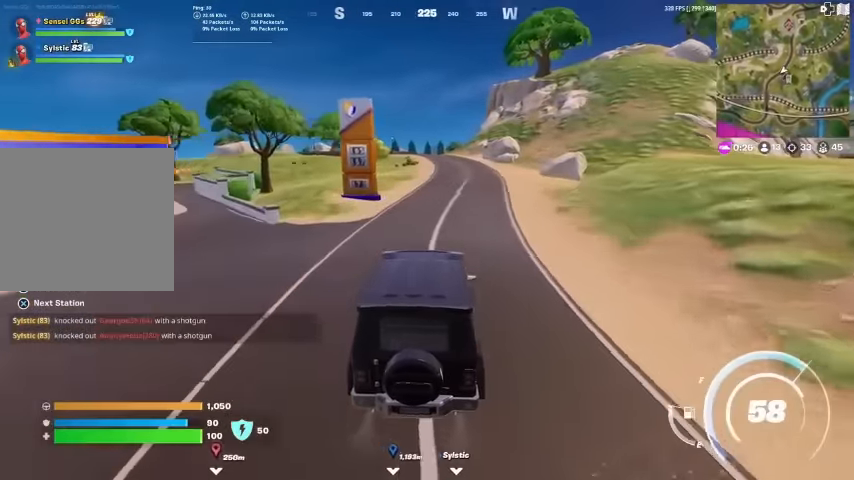
{"buttons": [], "left_stick": "up", "right_stick": "center", "events": []}
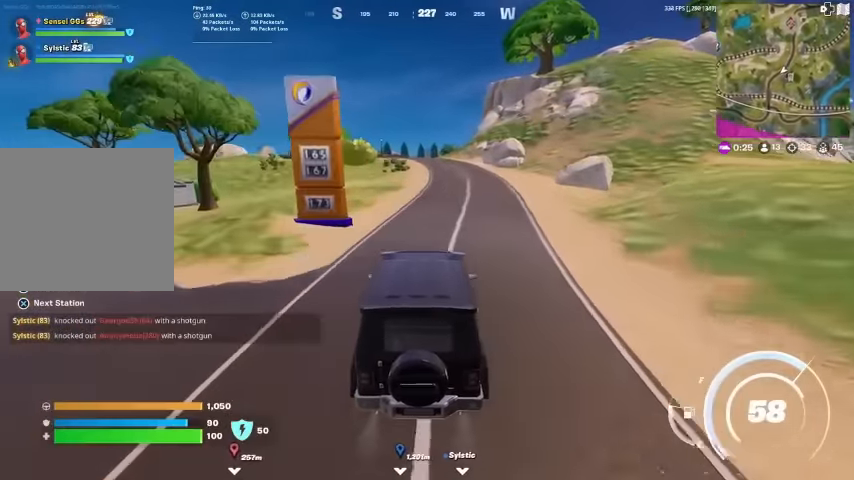
{"buttons": [], "left_stick": "center", "right_stick": "center", "events": [[300, "left_stick", "center"], [367, "DPAD_LEFT", "down"], [500, "DPAD_LEFT", "up"]]}
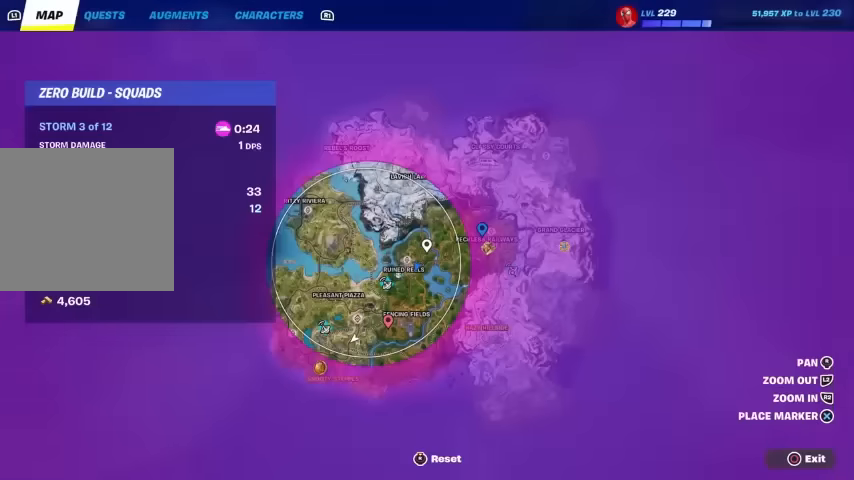
{"buttons": [], "left_stick": "up", "right_stick": "center", "events": [[467, "left_stick", "up"]]}
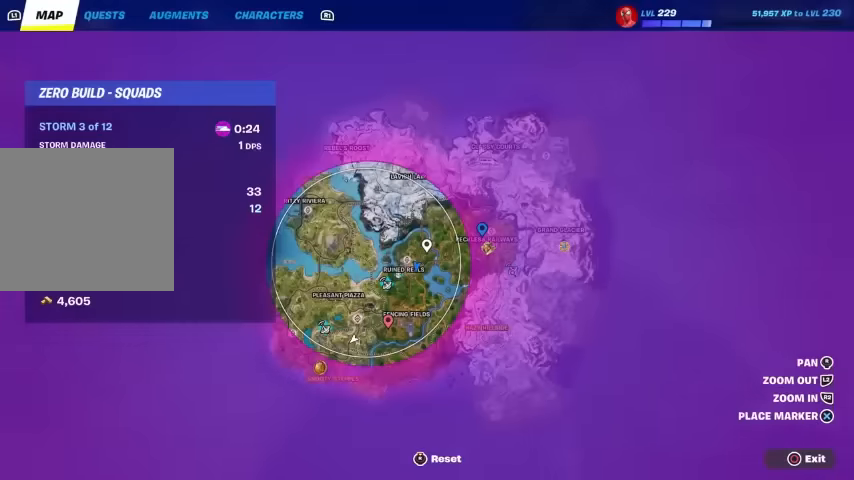
{"buttons": [], "left_stick": "up-right", "right_stick": "center", "events": [[67, "CIRCLE", "down"], [167, "CIRCLE", "up"], [267, "left_stick", "up-right"], [334, "right_stick", "right"], [434, "right_stick", "center"]]}
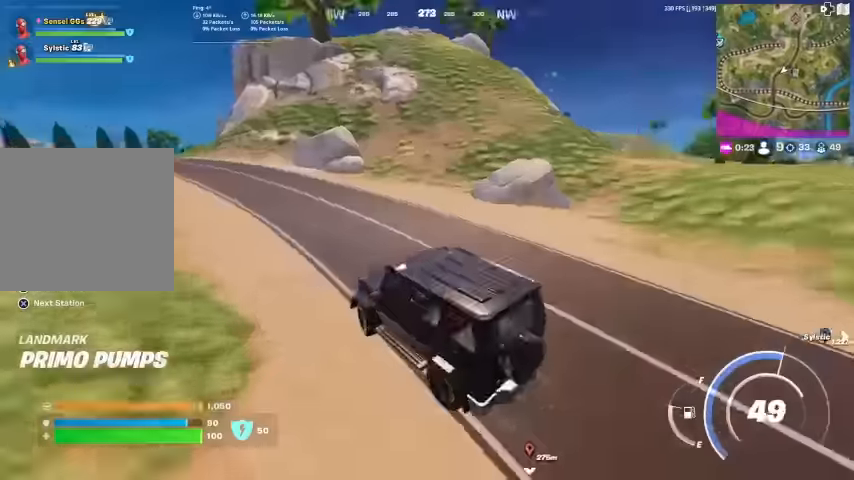
{"buttons": [], "left_stick": "up-right", "right_stick": "center", "events": [[134, "right_stick", "right"], [234, "right_stick", "center"]]}
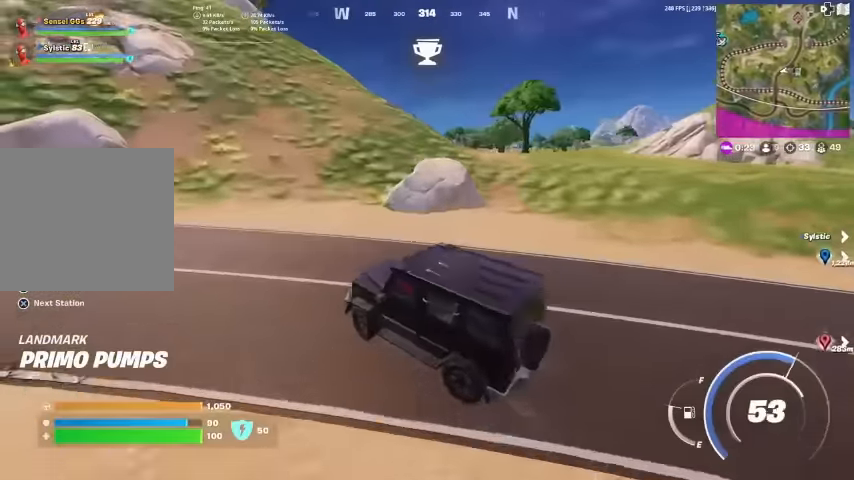
{"buttons": [], "left_stick": "up", "right_stick": "center", "events": [[434, "left_stick", "up"]]}
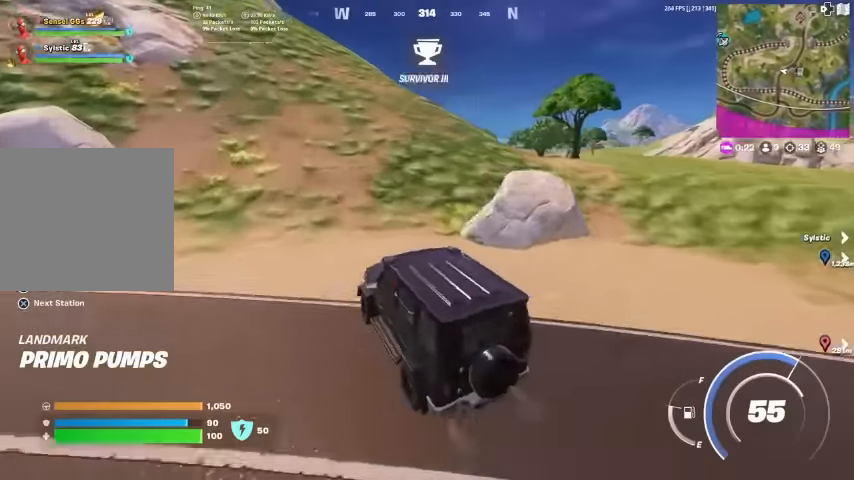
{"buttons": [], "left_stick": "up-left", "right_stick": "center", "events": [[367, "right_stick", "right"], [434, "left_stick", "up-left"], [467, "right_stick", "center"]]}
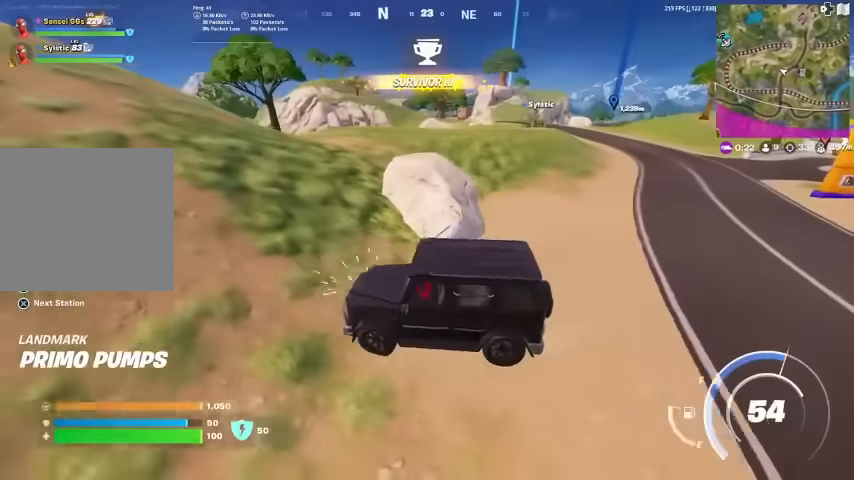
{"buttons": [], "left_stick": "up-left", "right_stick": "left", "events": [[434, "right_stick", "left"]]}
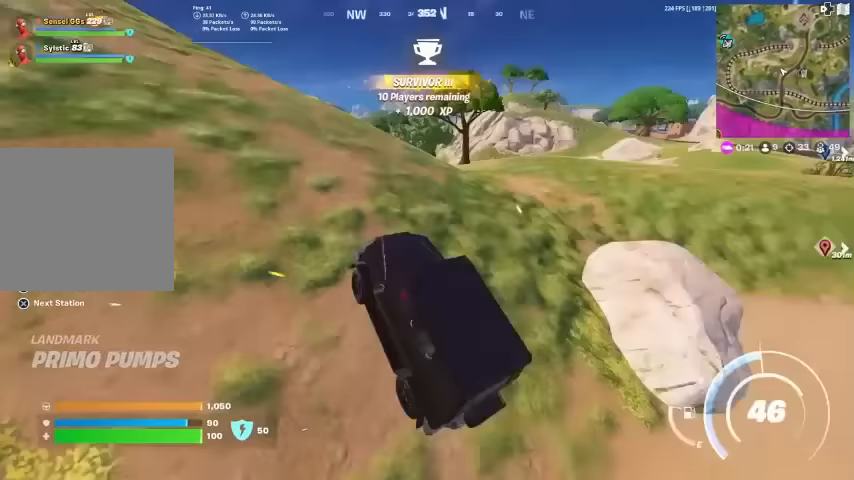
{"buttons": [], "left_stick": "up-left", "right_stick": "center", "events": [[33, "right_stick", "center"], [200, "right_stick", "left"], [267, "right_stick", "center"]]}
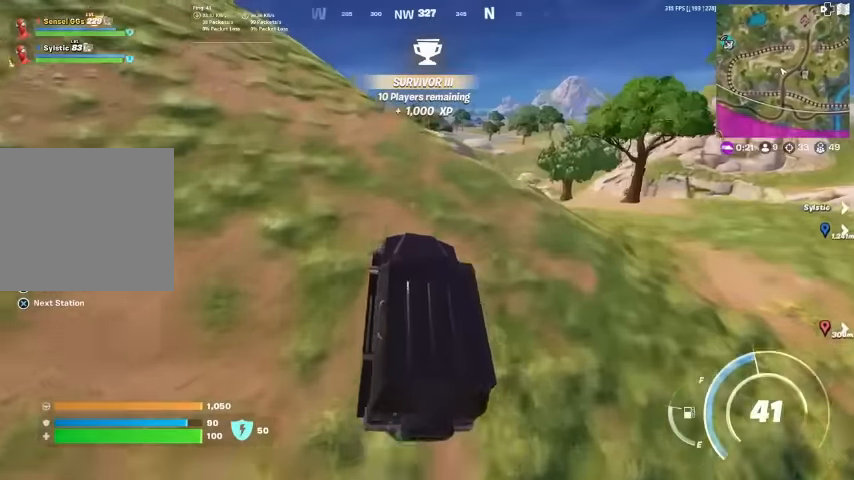
{"buttons": [], "left_stick": "up", "right_stick": "center", "events": [[400, "left_stick", "up"]]}
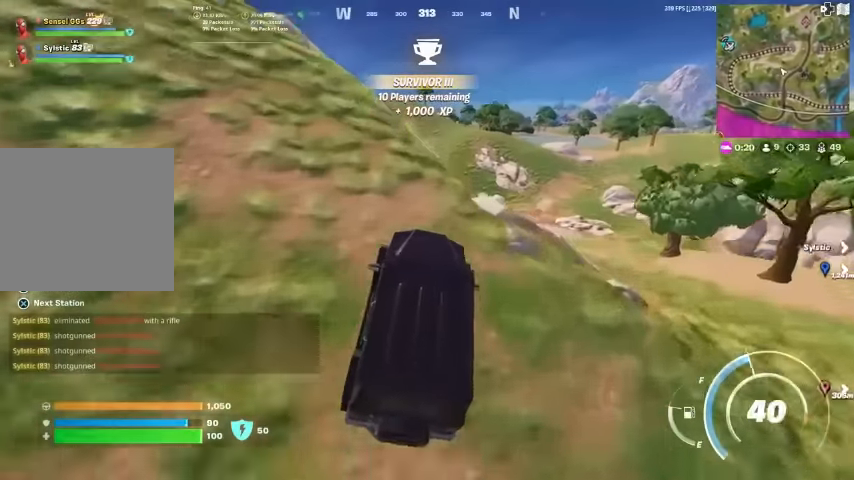
{"buttons": [], "left_stick": "up", "right_stick": "center", "events": []}
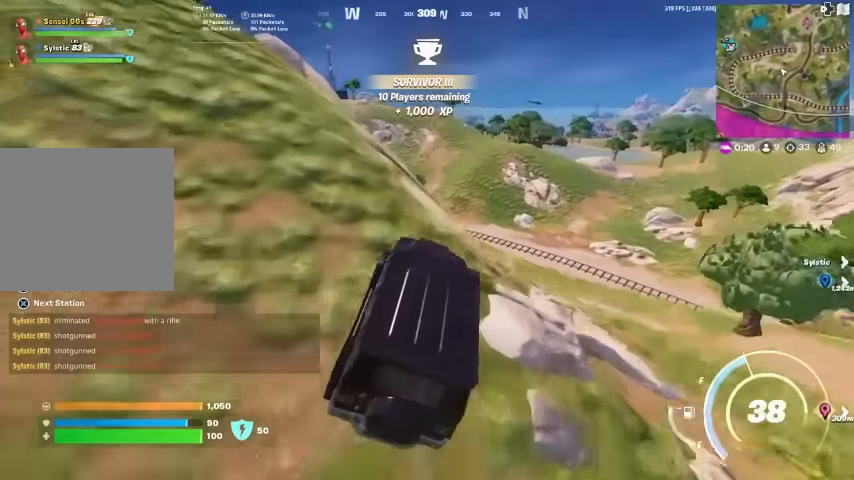
{"buttons": [], "left_stick": "up", "right_stick": "center", "events": []}
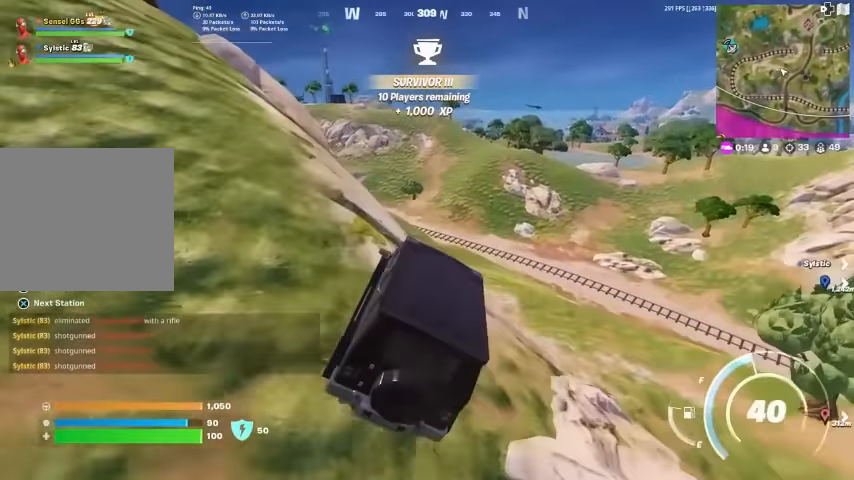
{"buttons": [], "left_stick": "up-right", "right_stick": "center", "events": [[100, "left_stick", "up-right"]]}
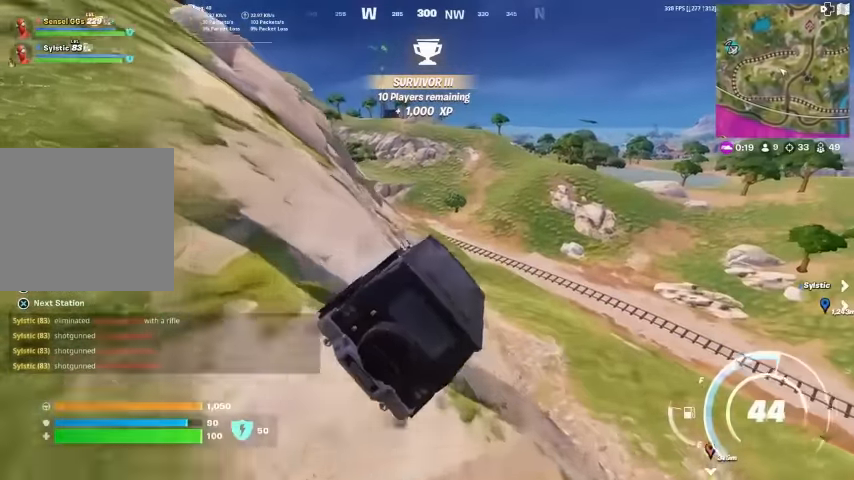
{"buttons": [], "left_stick": "up-right", "right_stick": "center", "events": []}
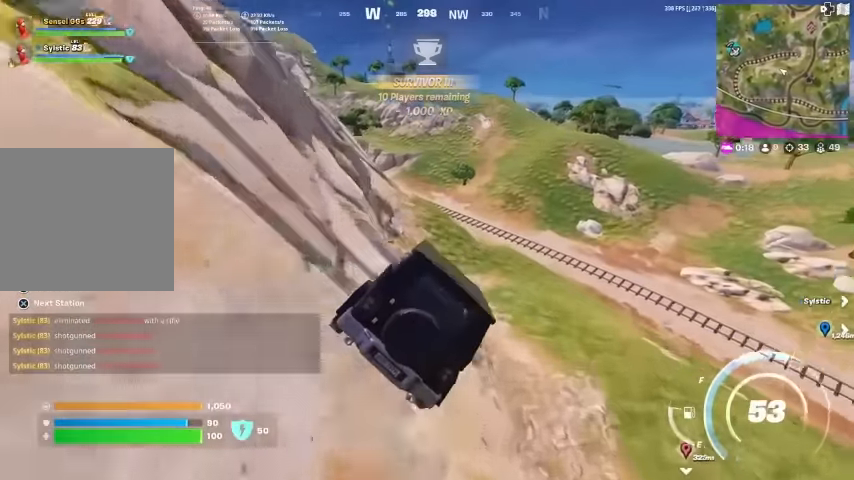
{"buttons": [], "left_stick": "up-right", "right_stick": "center", "events": []}